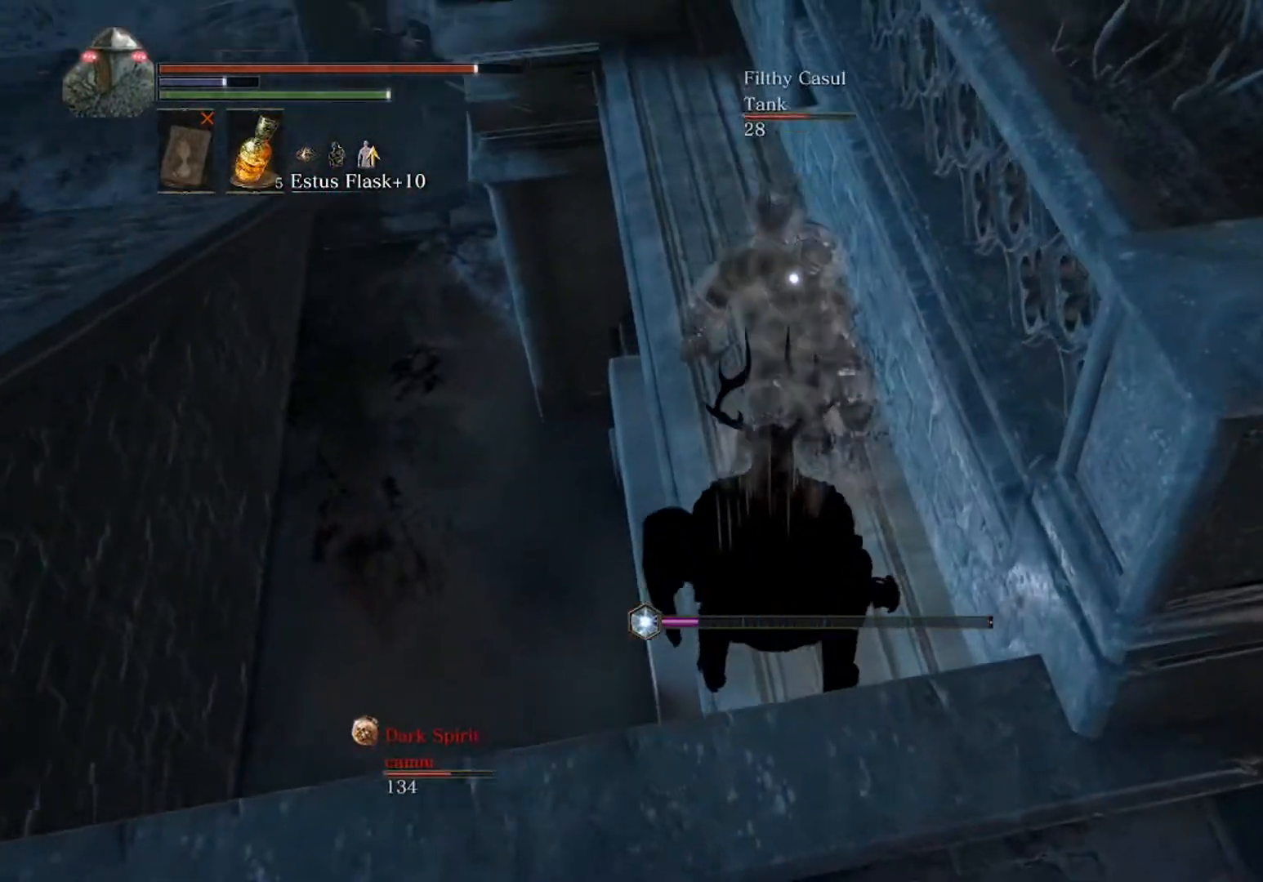
Gameplay with a controller (Xbox layout); each line is a JSON object with the inputs held at the frame after it. "events" lists button and stick changes between this image and that frame as [ms after this image, input, new state], when the widget could be followed in between. Not read: L3 R3 right_stick.
{"buttons": [], "left_stick": "up", "events": [[133, "L2", "up"], [167, "L2", "down"], [367, "L2", "up"], [400, "left_stick", "up"]]}
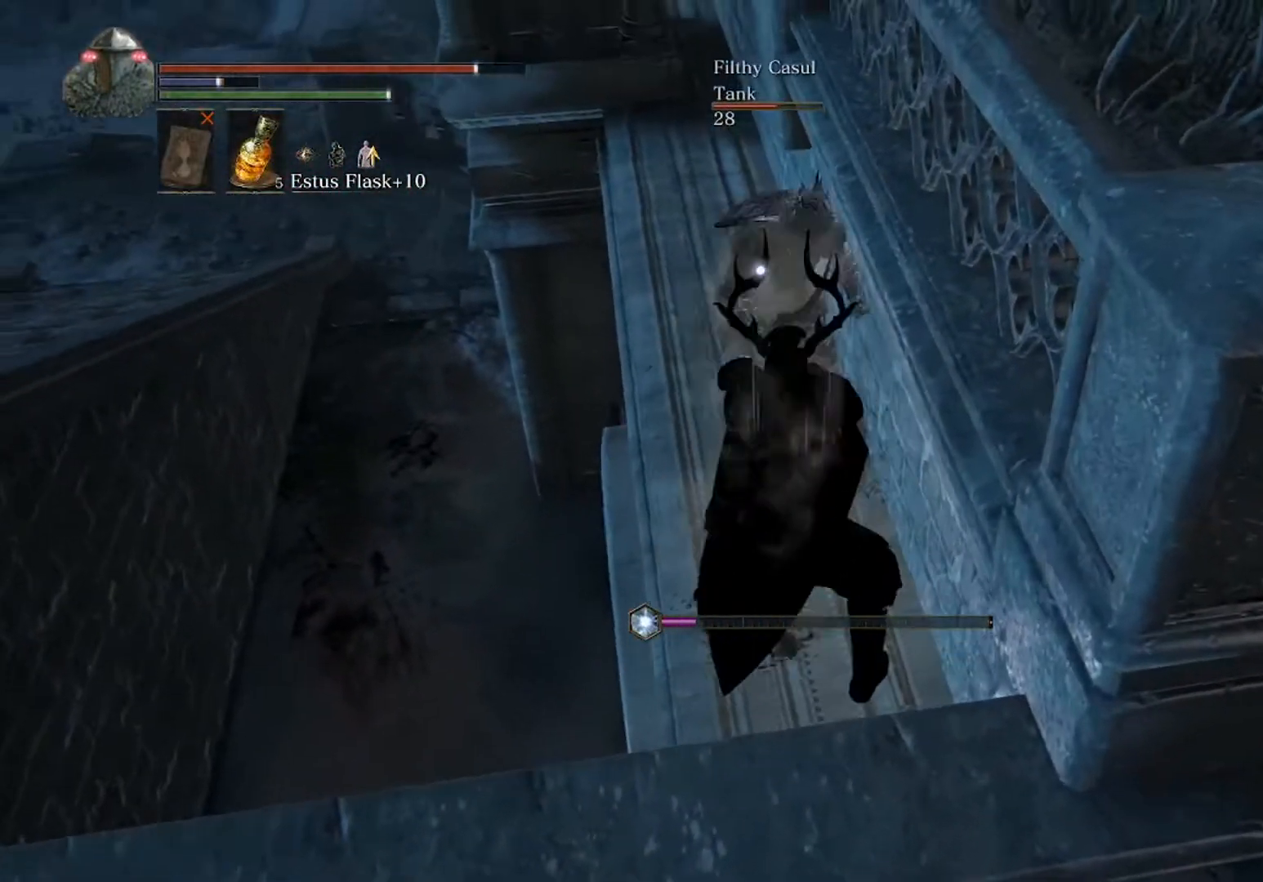
{"buttons": [], "left_stick": "up", "events": [[167, "R1", "down"], [300, "R1", "up"]]}
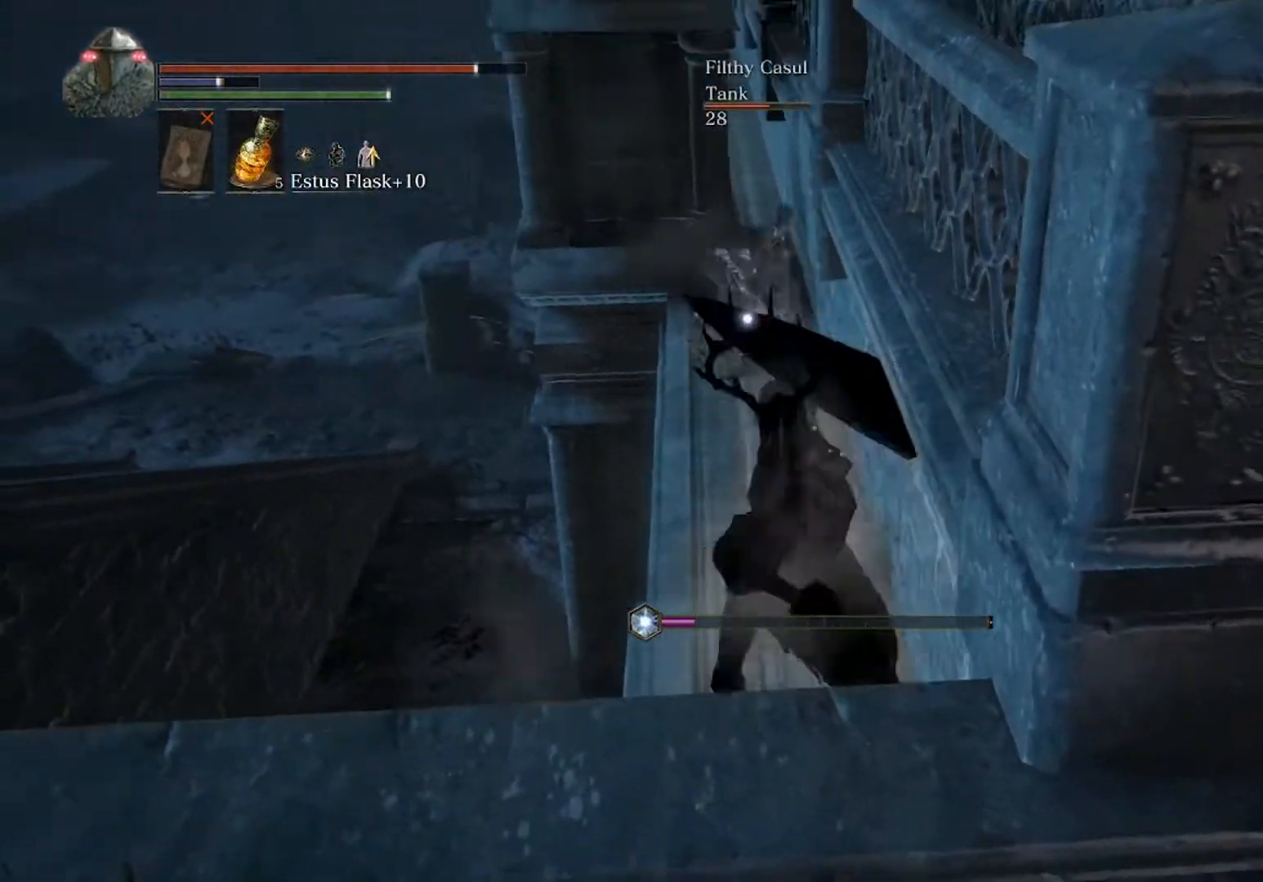
{"buttons": [], "left_stick": "up", "events": []}
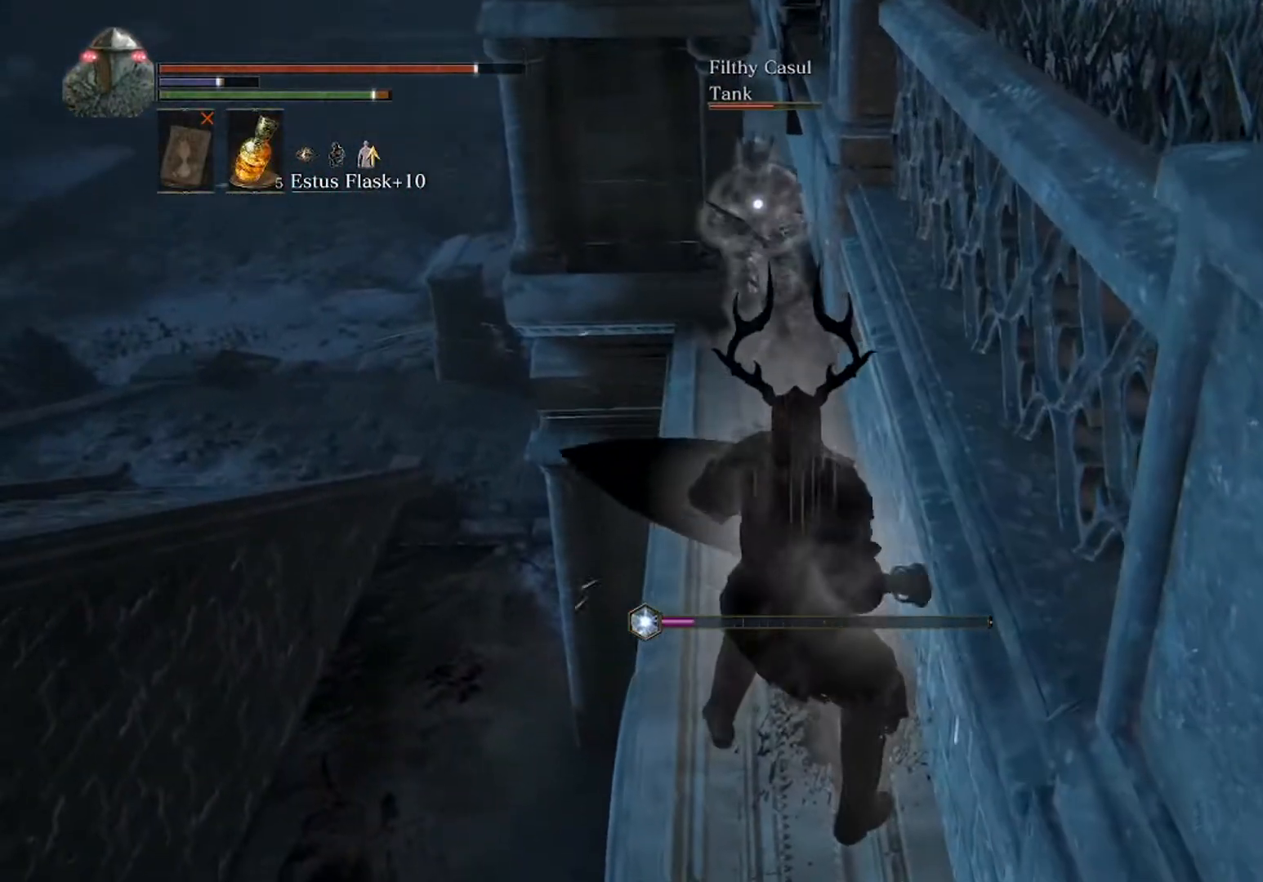
{"buttons": [], "left_stick": "up", "events": []}
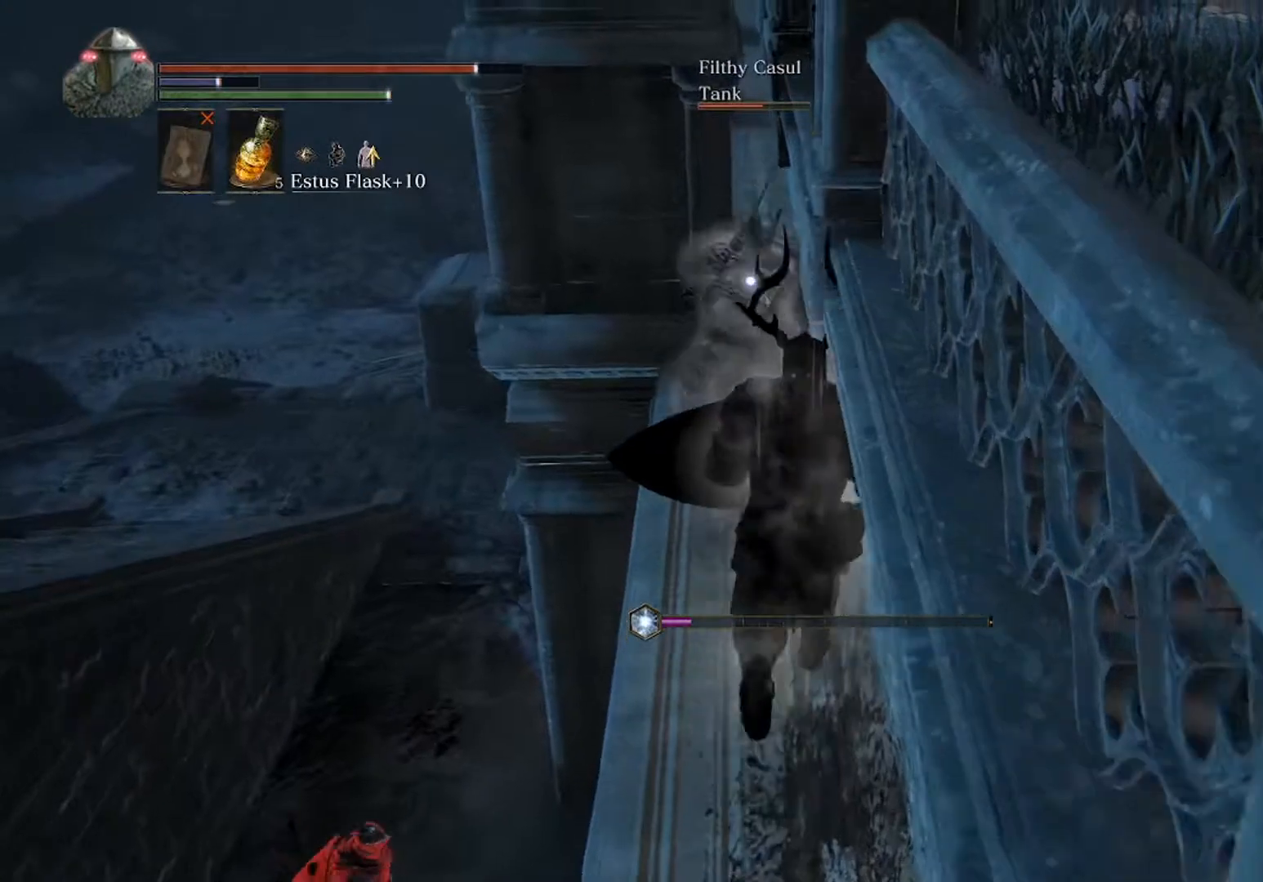
{"buttons": [], "left_stick": "up", "events": [[67, "L2", "down"], [233, "L2", "up"]]}
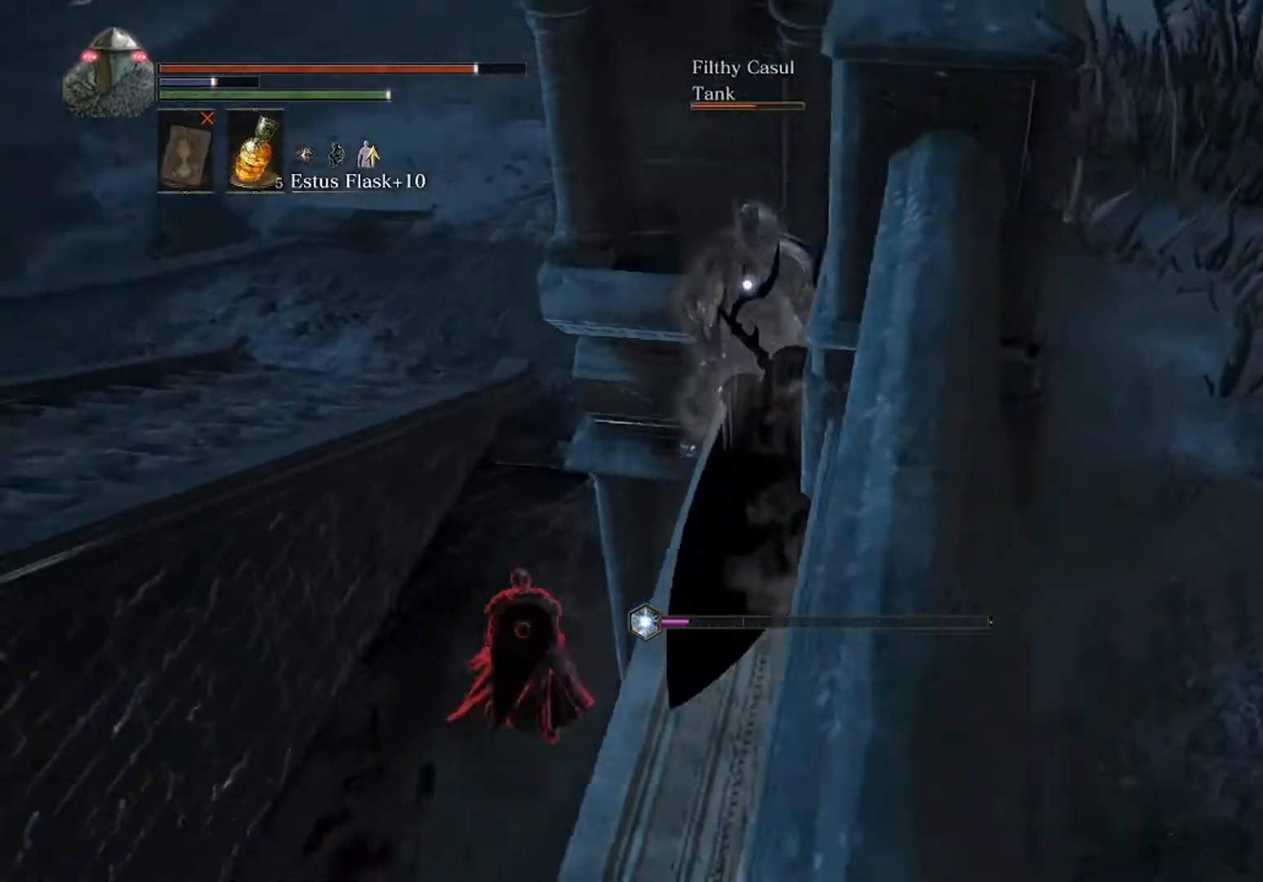
{"buttons": [], "left_stick": "up", "events": [[300, "Y", "down"], [400, "Y", "up"]]}
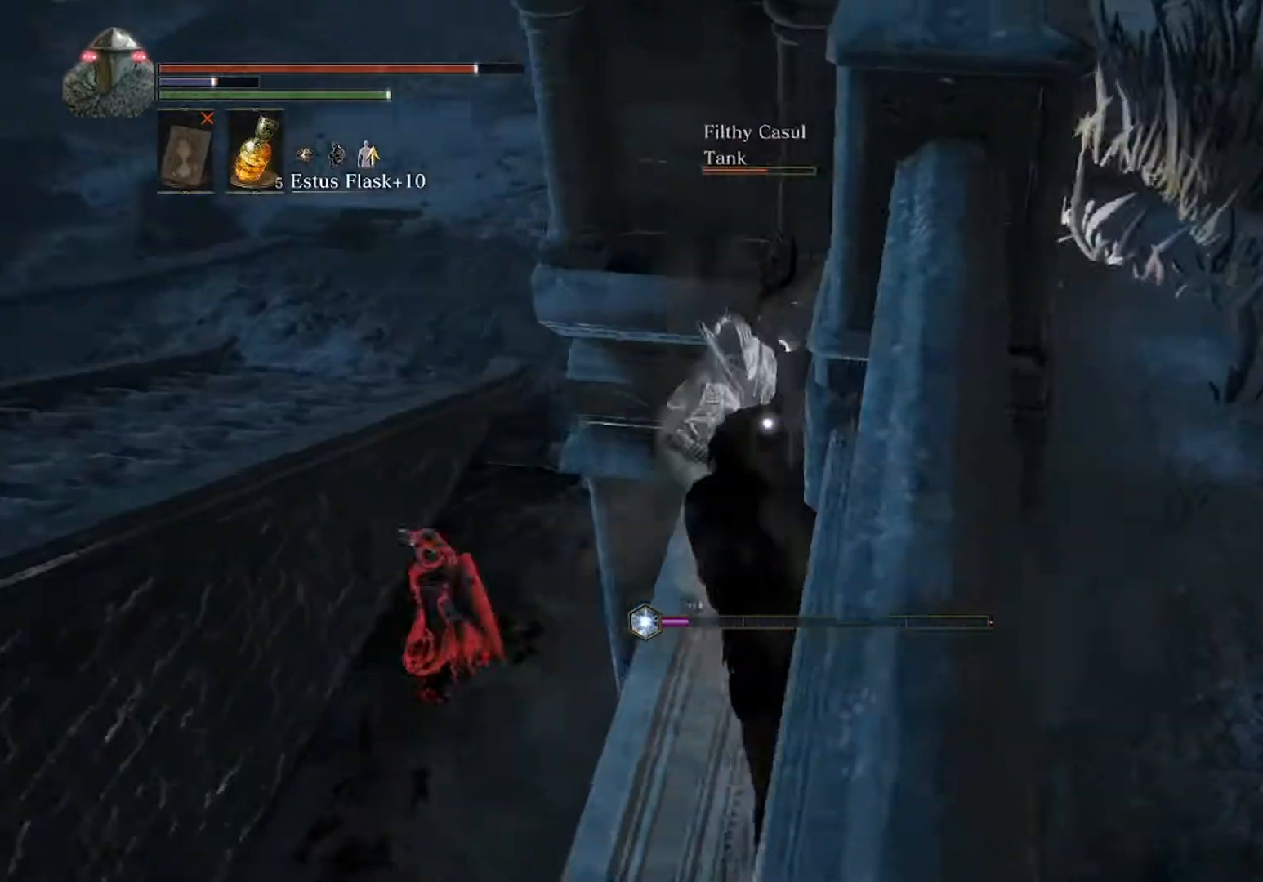
{"buttons": [], "left_stick": "up", "events": [[233, "L1", "down"], [400, "L1", "up"]]}
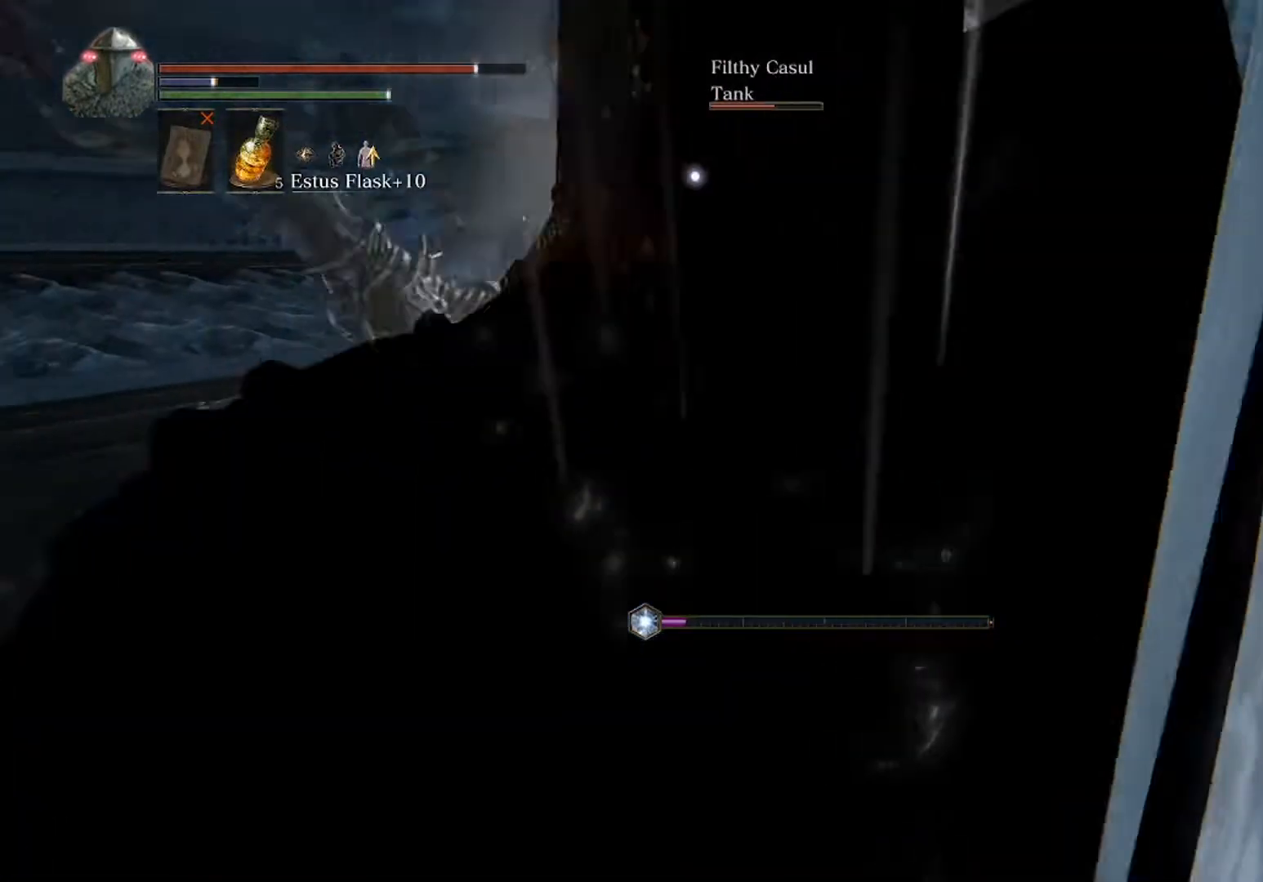
{"buttons": [], "left_stick": "up", "events": []}
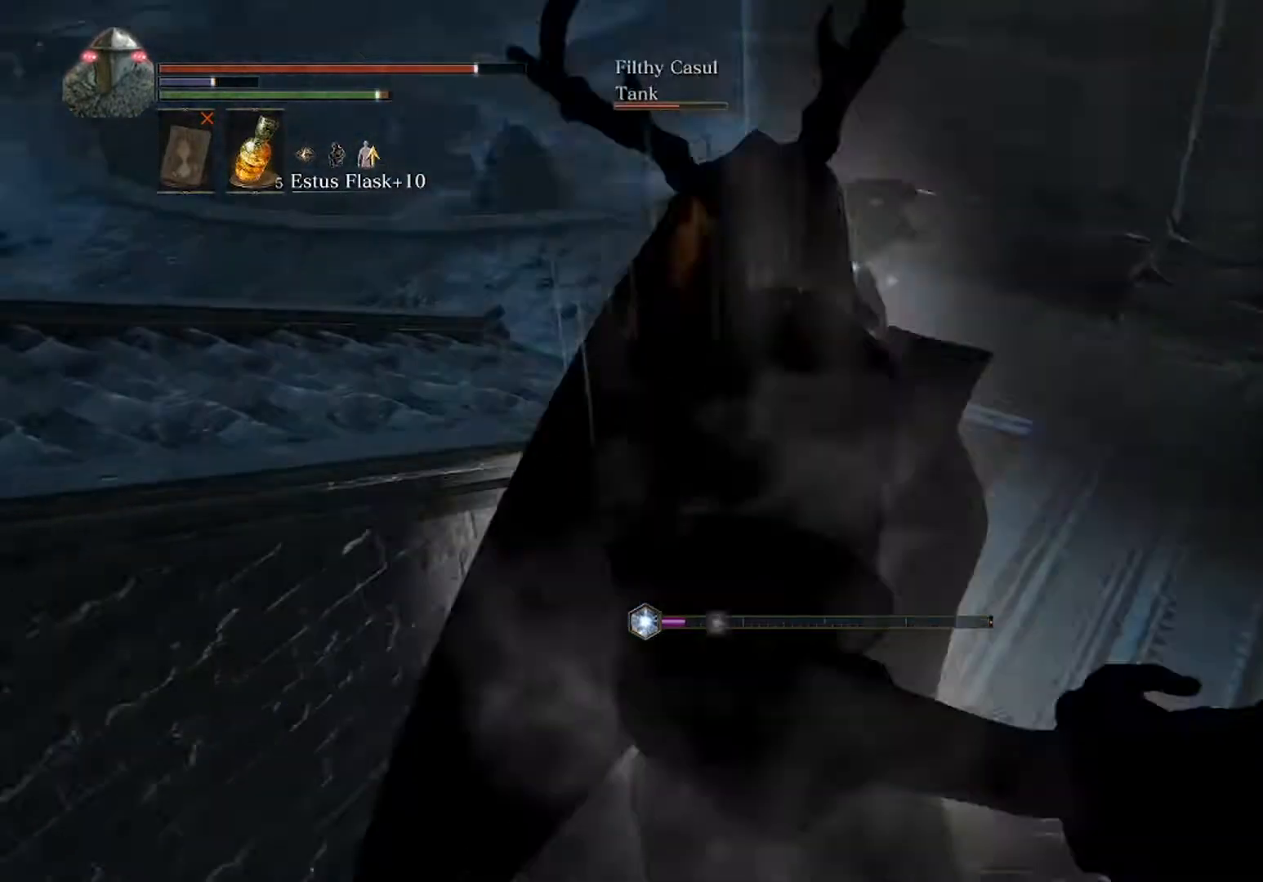
{"buttons": [], "left_stick": "up", "events": []}
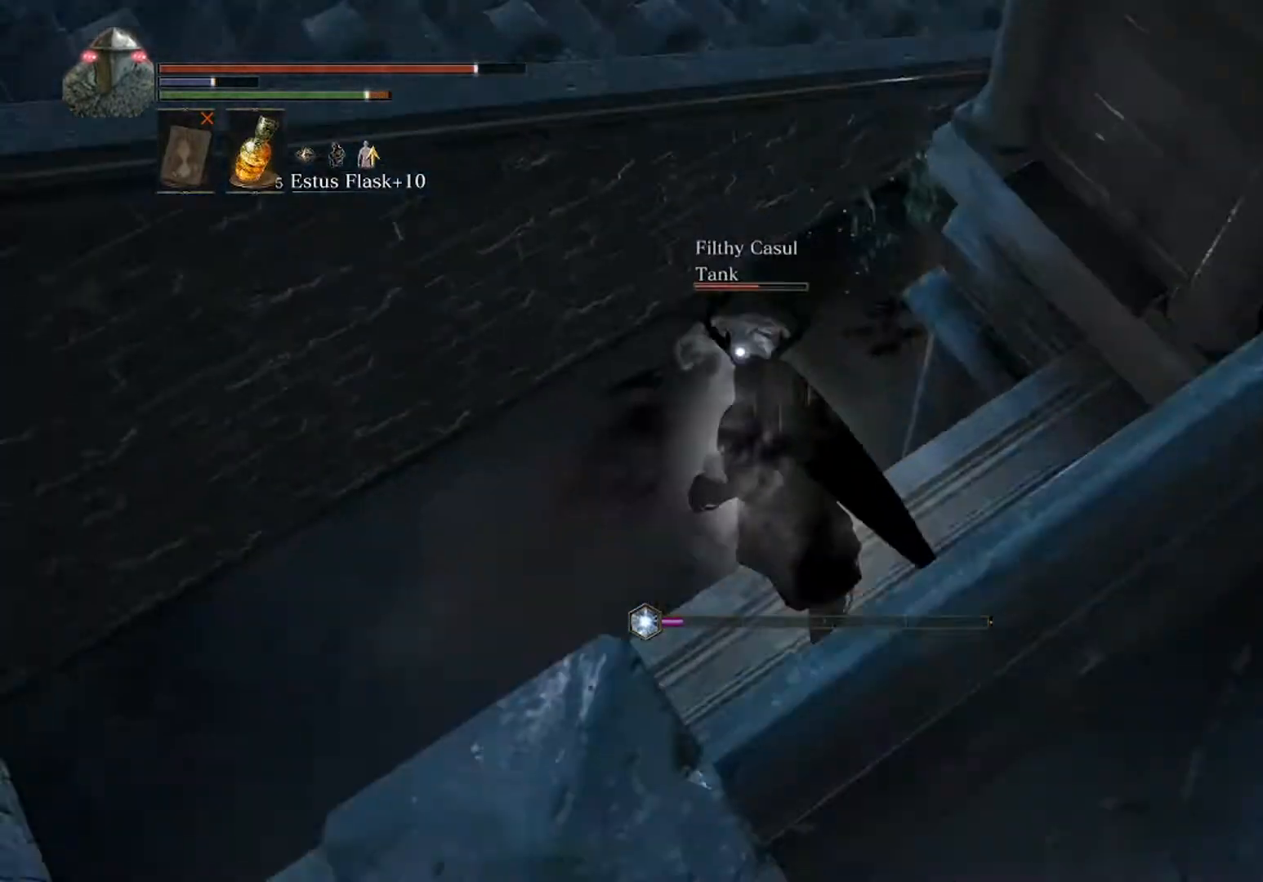
{"buttons": [], "left_stick": "up", "events": []}
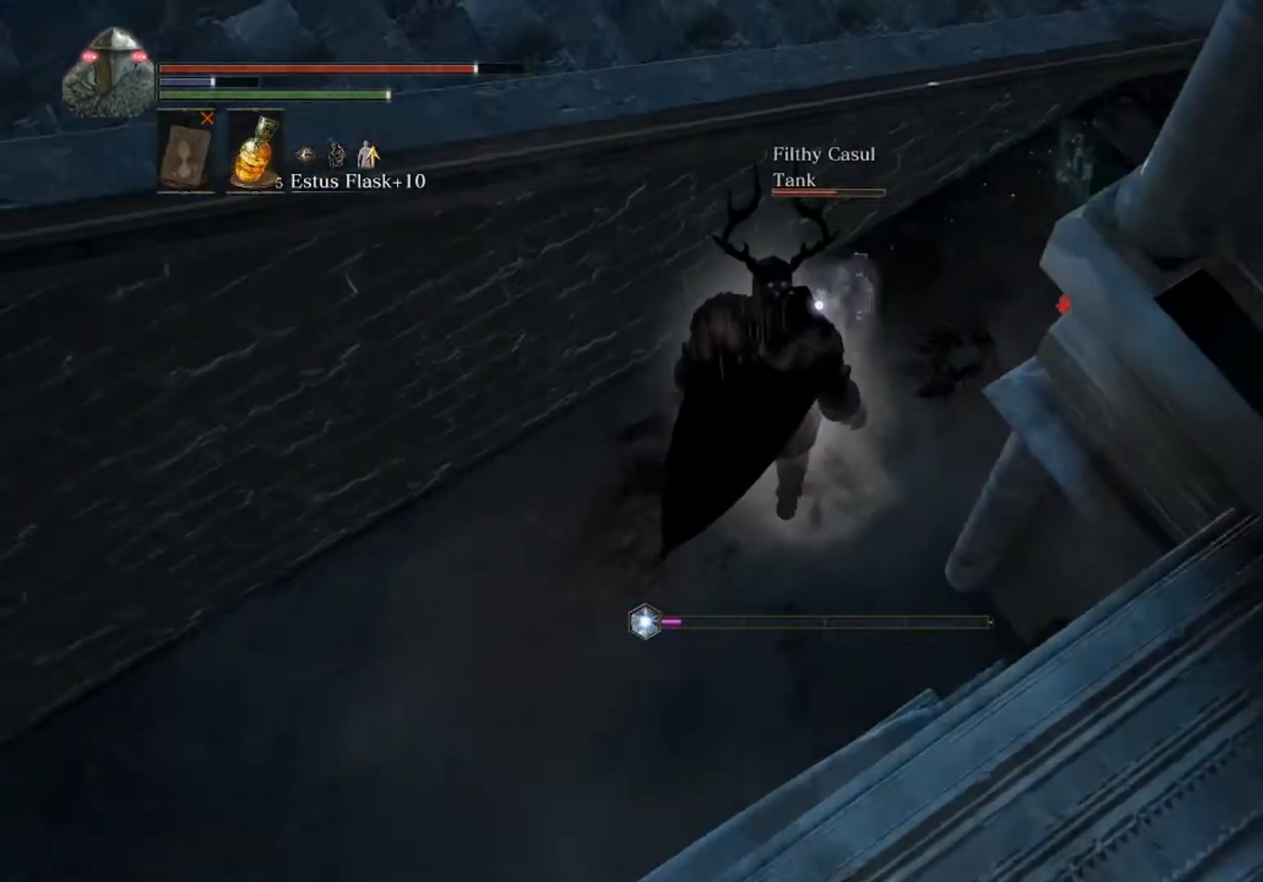
{"buttons": ["B"], "left_stick": "up", "events": [[400, "B", "down"]]}
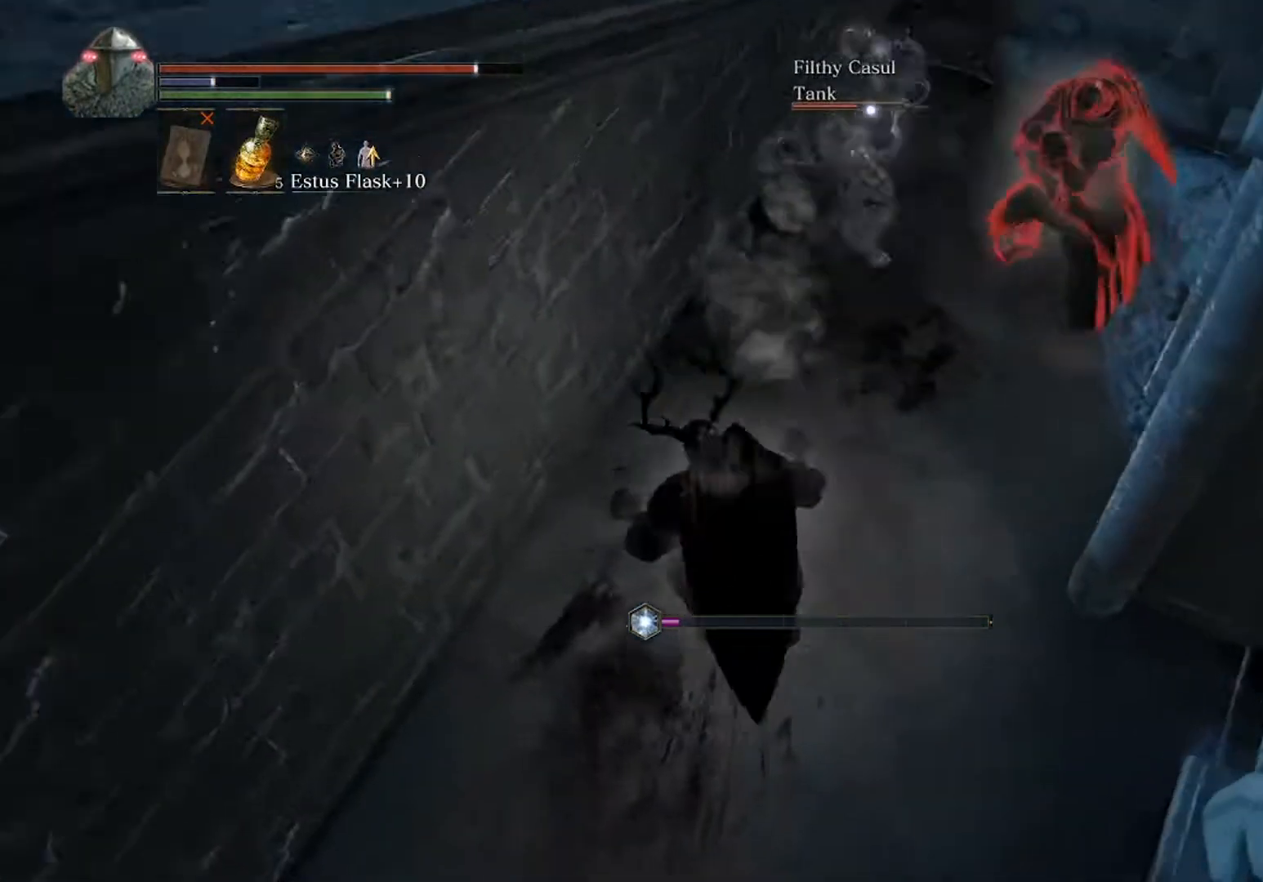
{"buttons": [], "left_stick": "up", "events": [[33, "B", "up"]]}
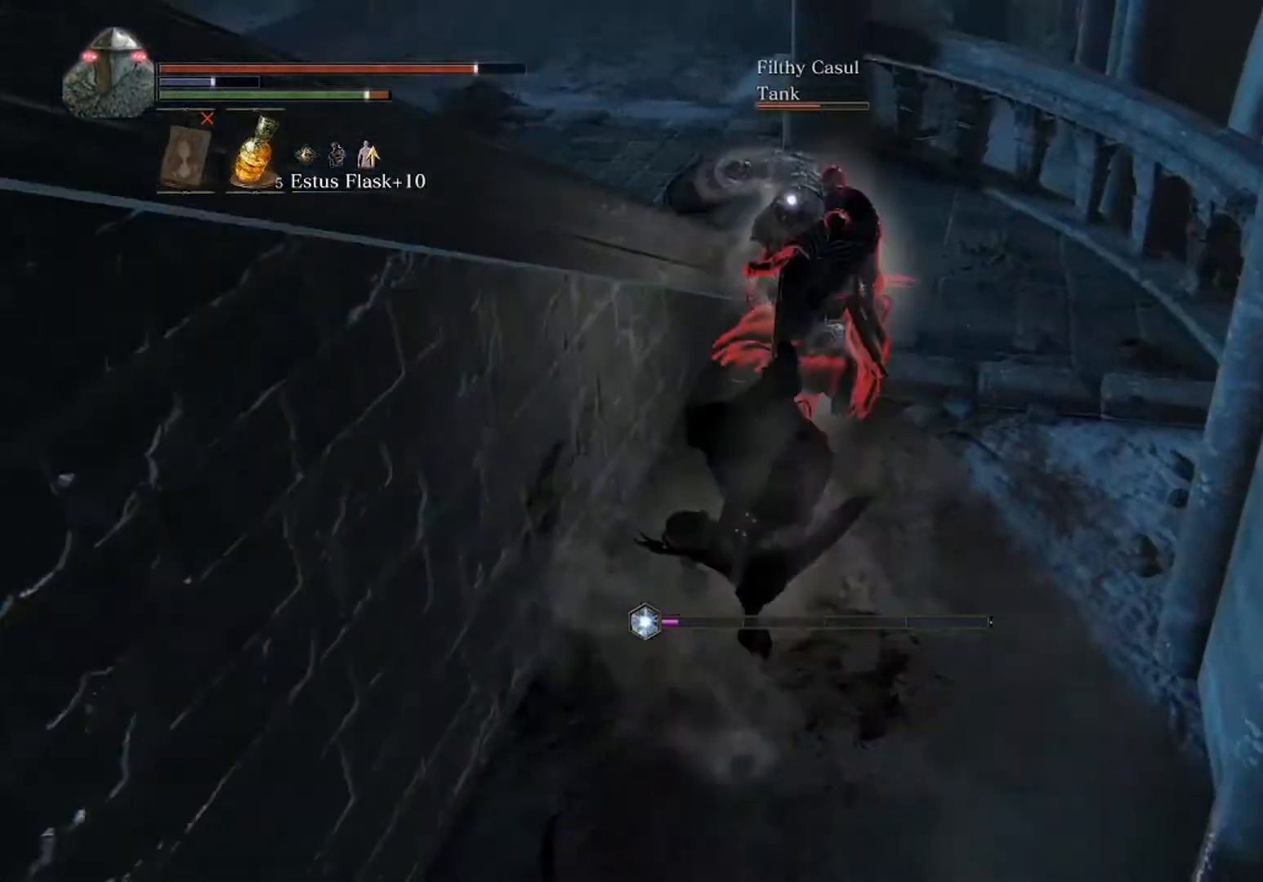
{"buttons": [], "left_stick": "up", "events": [[33, "L2", "down"], [267, "L2", "up"]]}
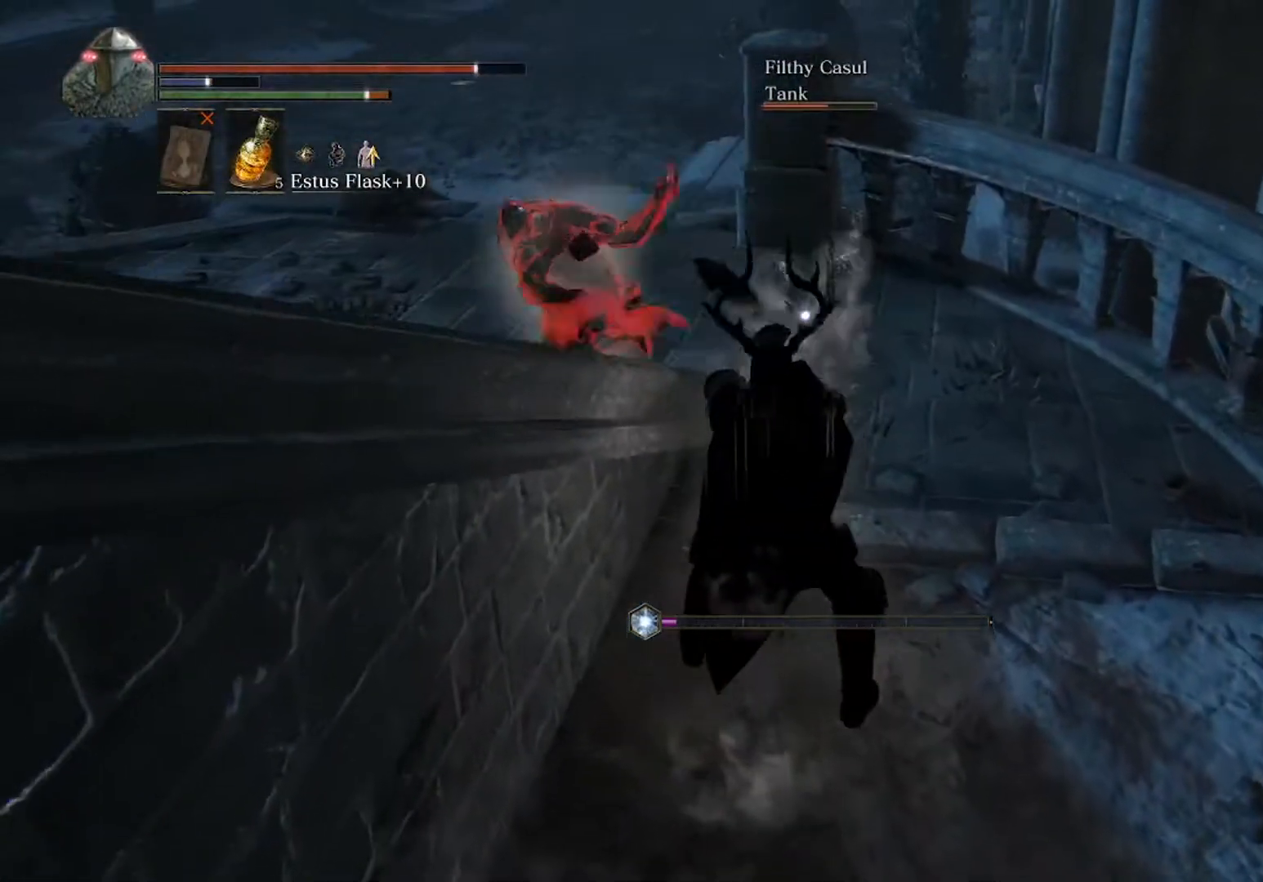
{"buttons": ["B"], "left_stick": "up-right", "events": [[100, "B", "down"], [167, "left_stick", "center"], [333, "left_stick", "right"], [500, "left_stick", "up-right"]]}
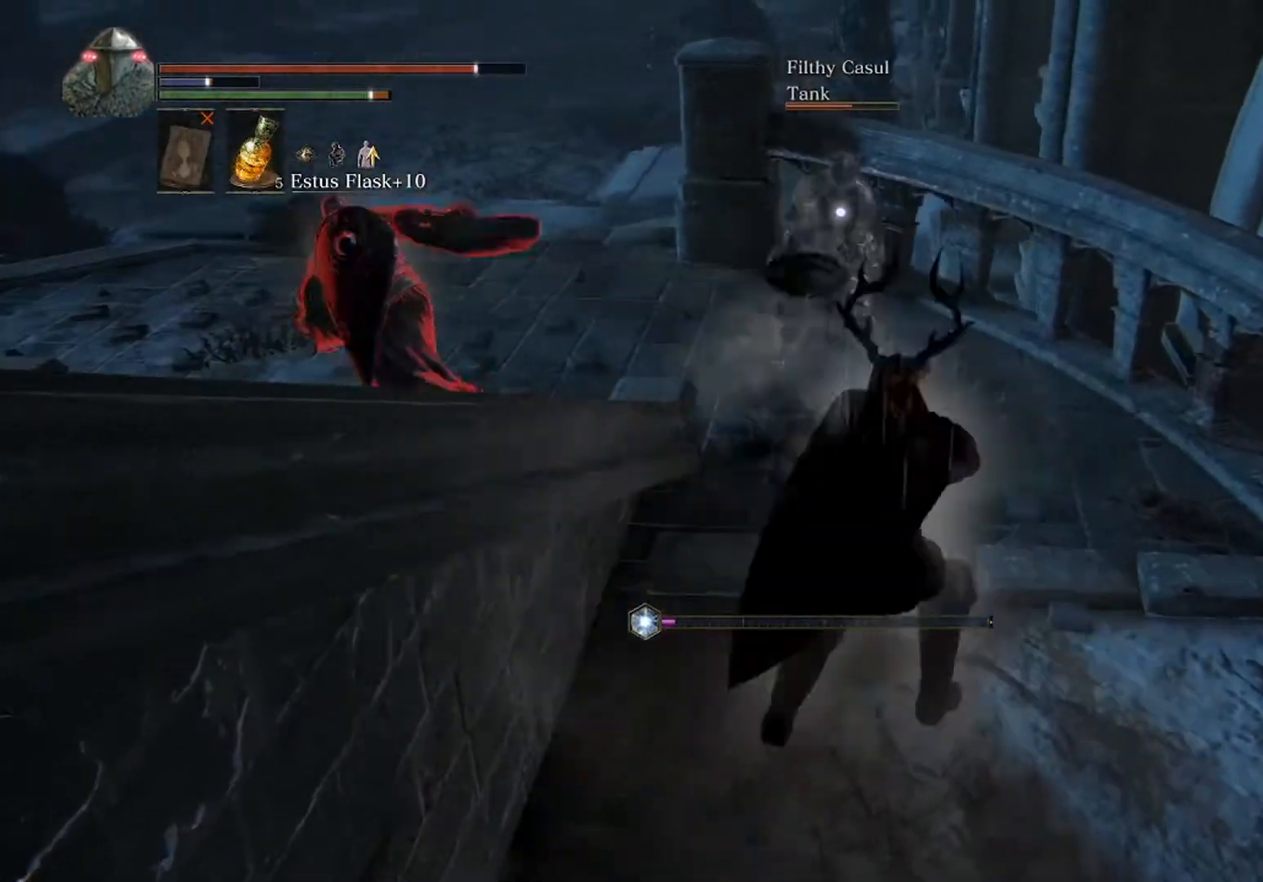
{"buttons": ["B"], "left_stick": "up", "events": [[367, "left_stick", "up"]]}
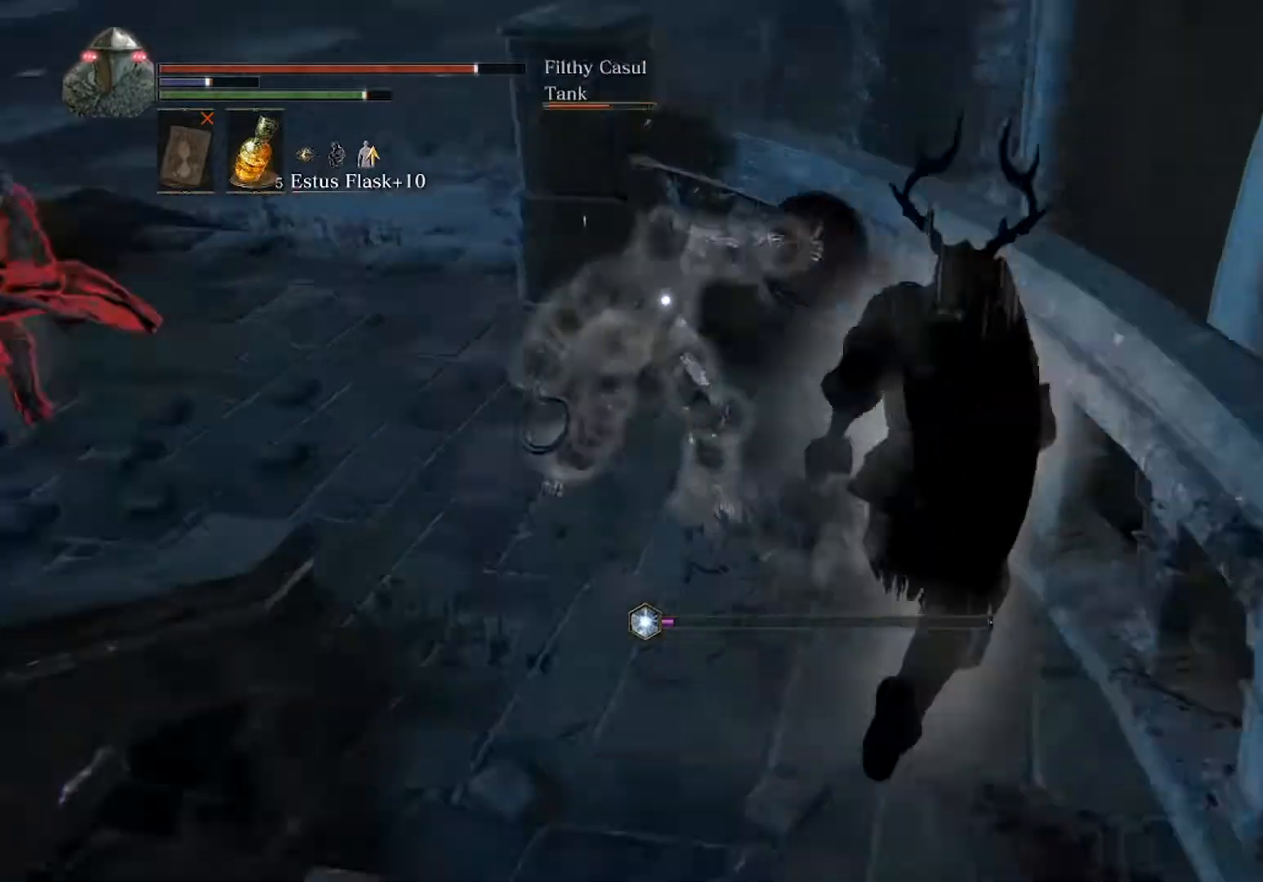
{"buttons": [], "left_stick": "up", "events": [[100, "B", "up"], [133, "left_stick", "up-left"], [267, "left_stick", "up"]]}
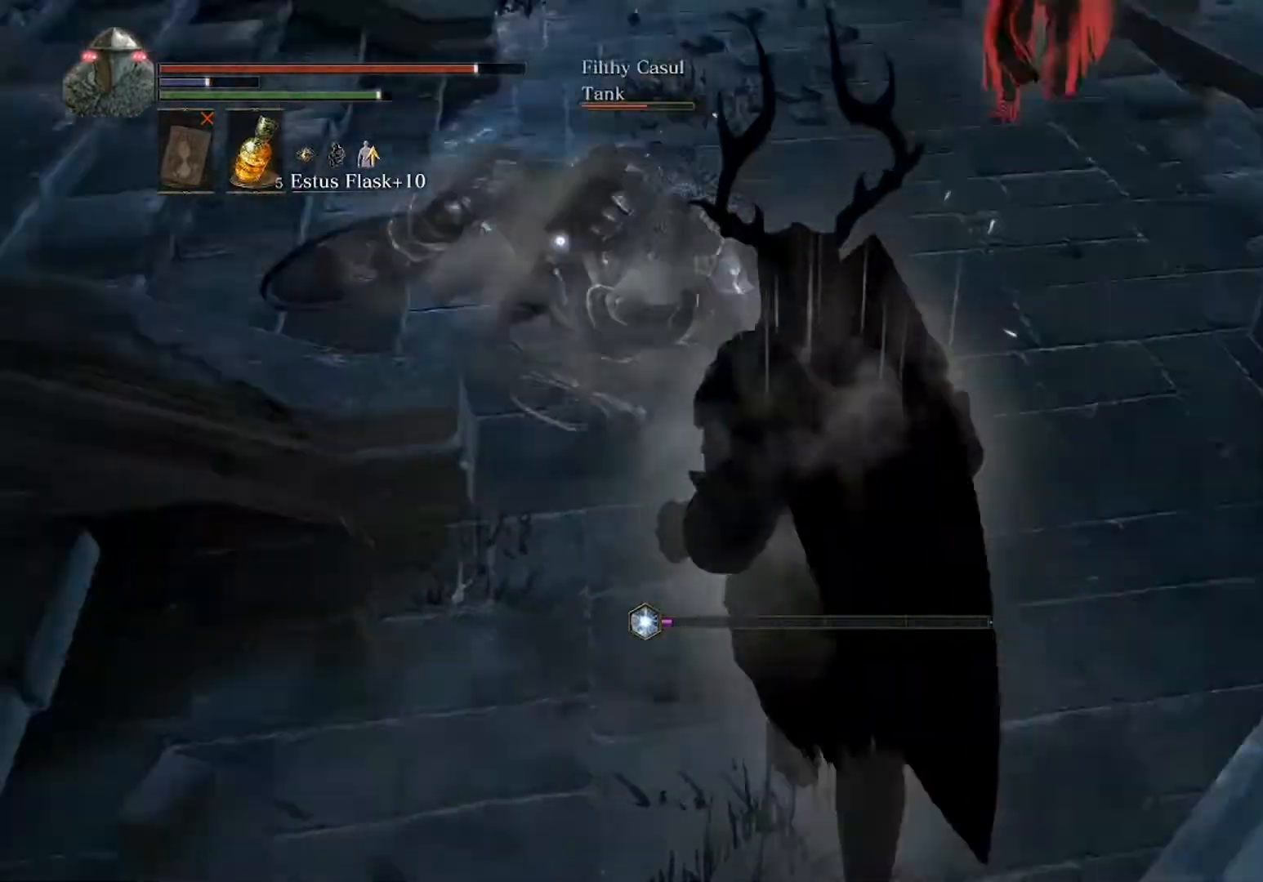
{"buttons": ["B"], "left_stick": "up", "events": [[133, "left_stick", "up-left"], [267, "left_stick", "up"], [300, "B", "down"]]}
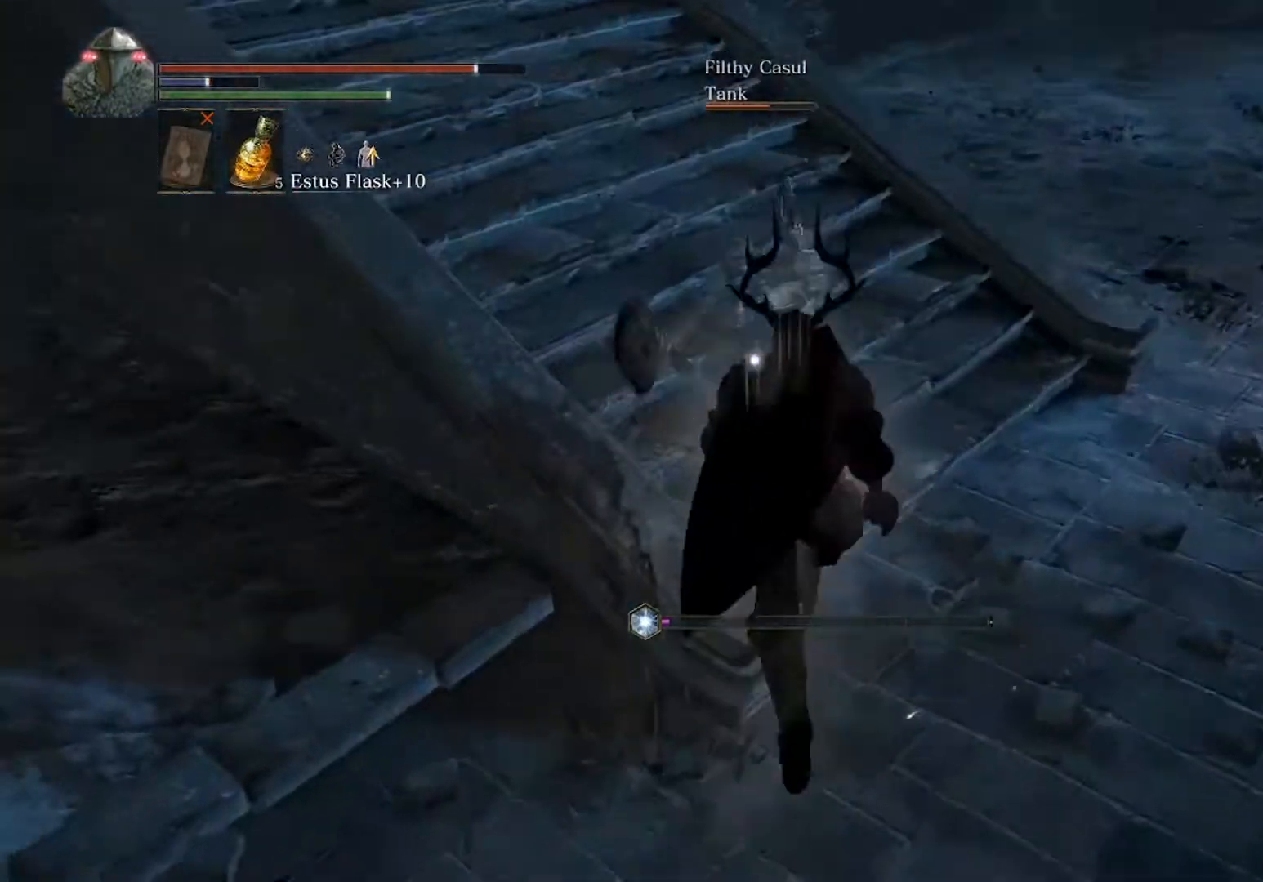
{"buttons": ["B"], "left_stick": "up-left", "events": [[267, "left_stick", "up-left"]]}
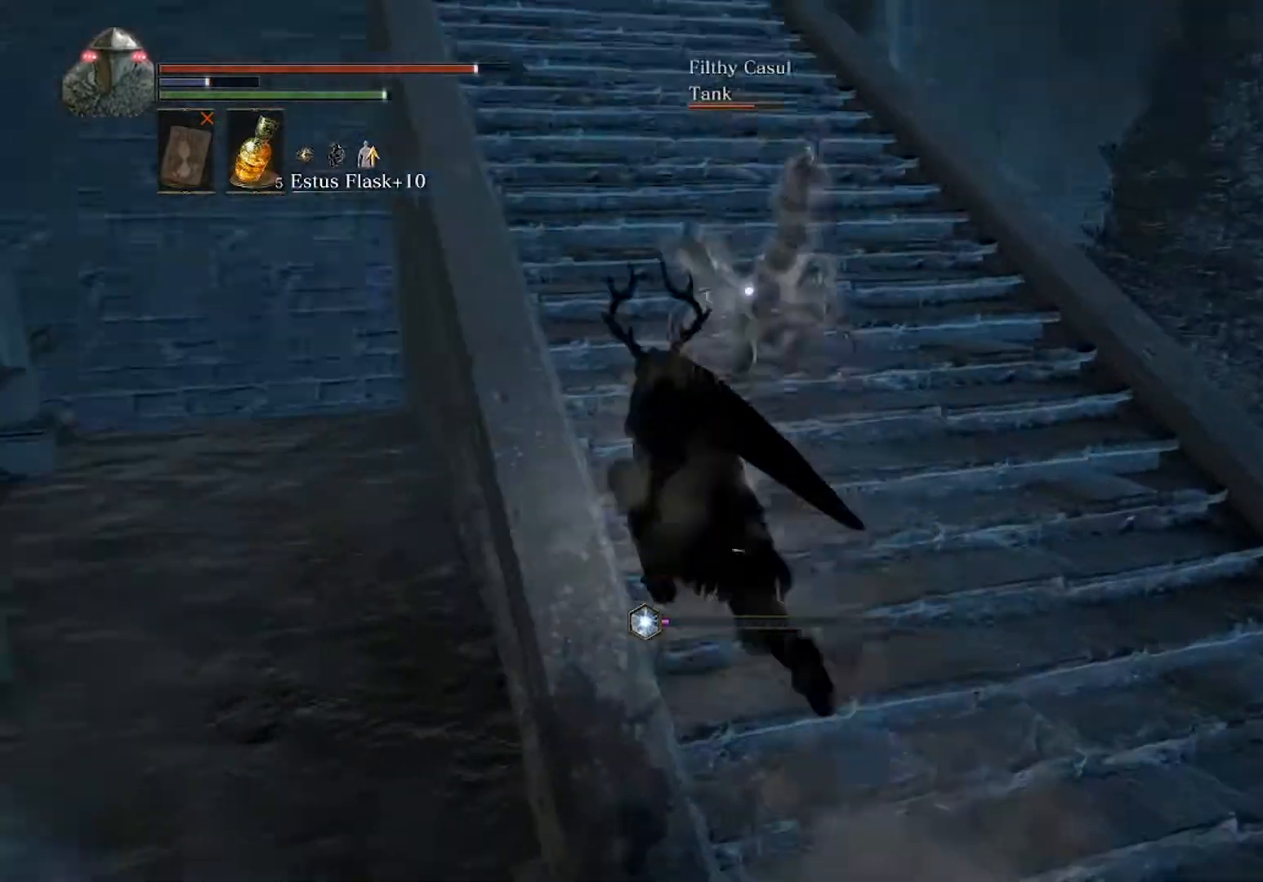
{"buttons": ["B"], "left_stick": "up", "events": [[33, "left_stick", "up"], [100, "L1", "down"], [233, "L1", "up"]]}
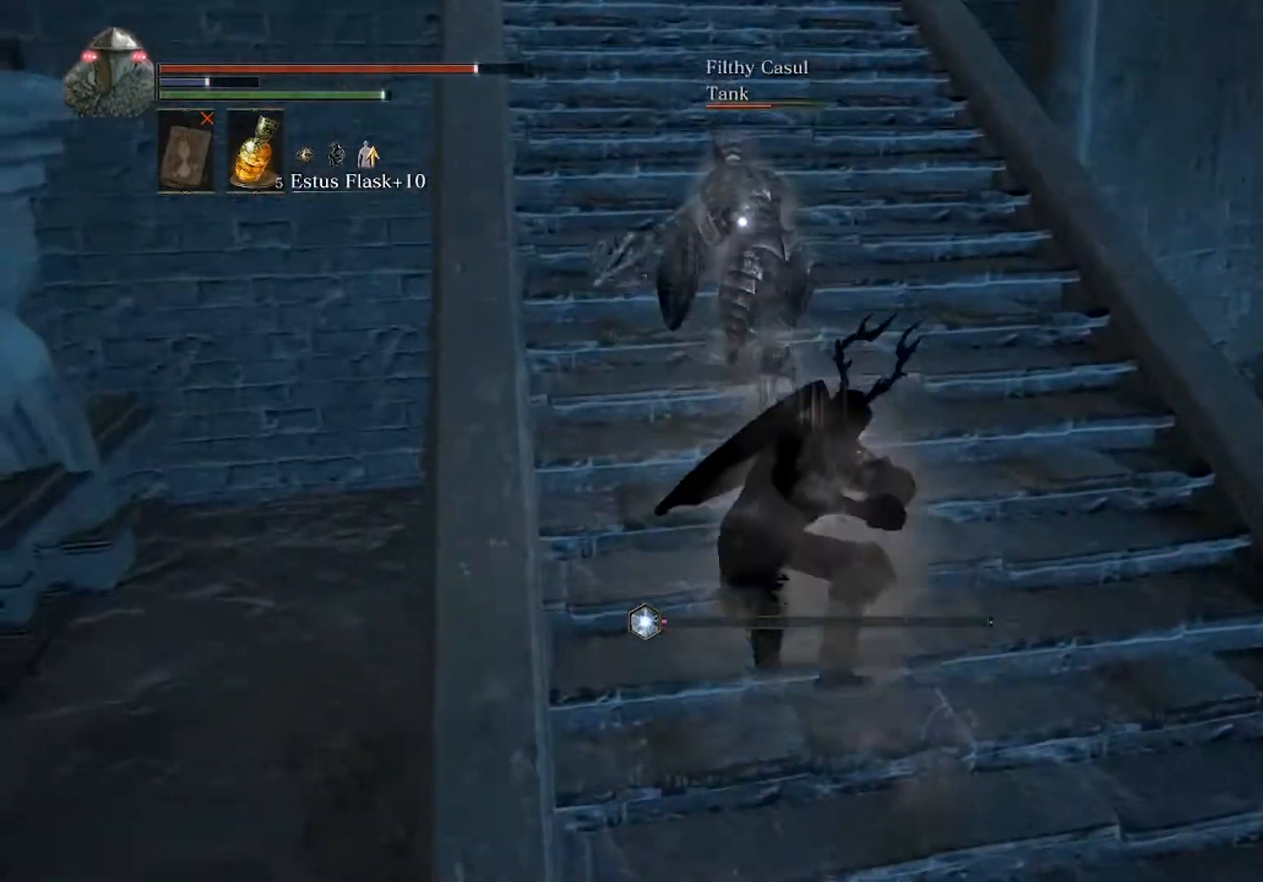
{"buttons": ["B"], "left_stick": "up", "events": []}
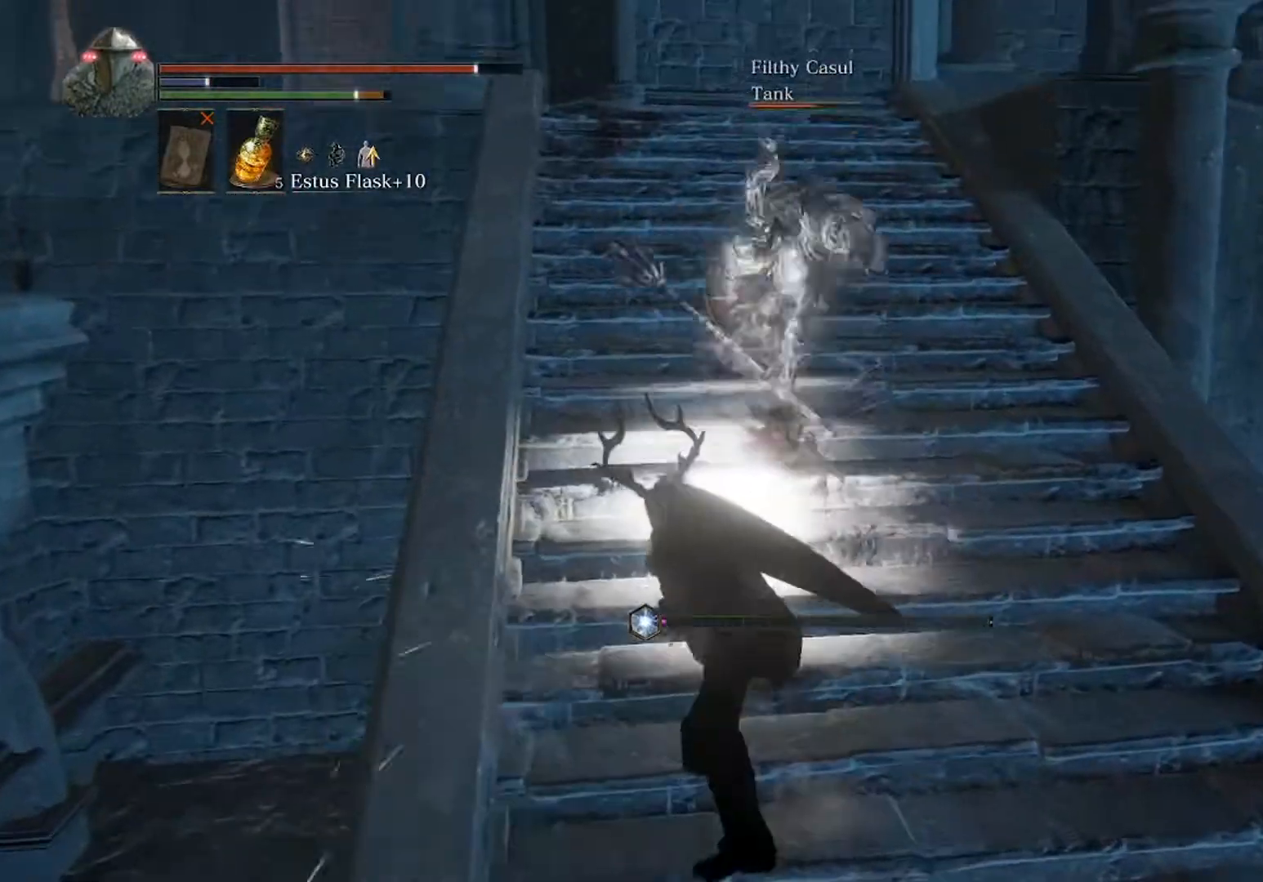
{"buttons": ["B"], "left_stick": "down-left", "events": [[367, "left_stick", "left"], [433, "left_stick", "down-left"]]}
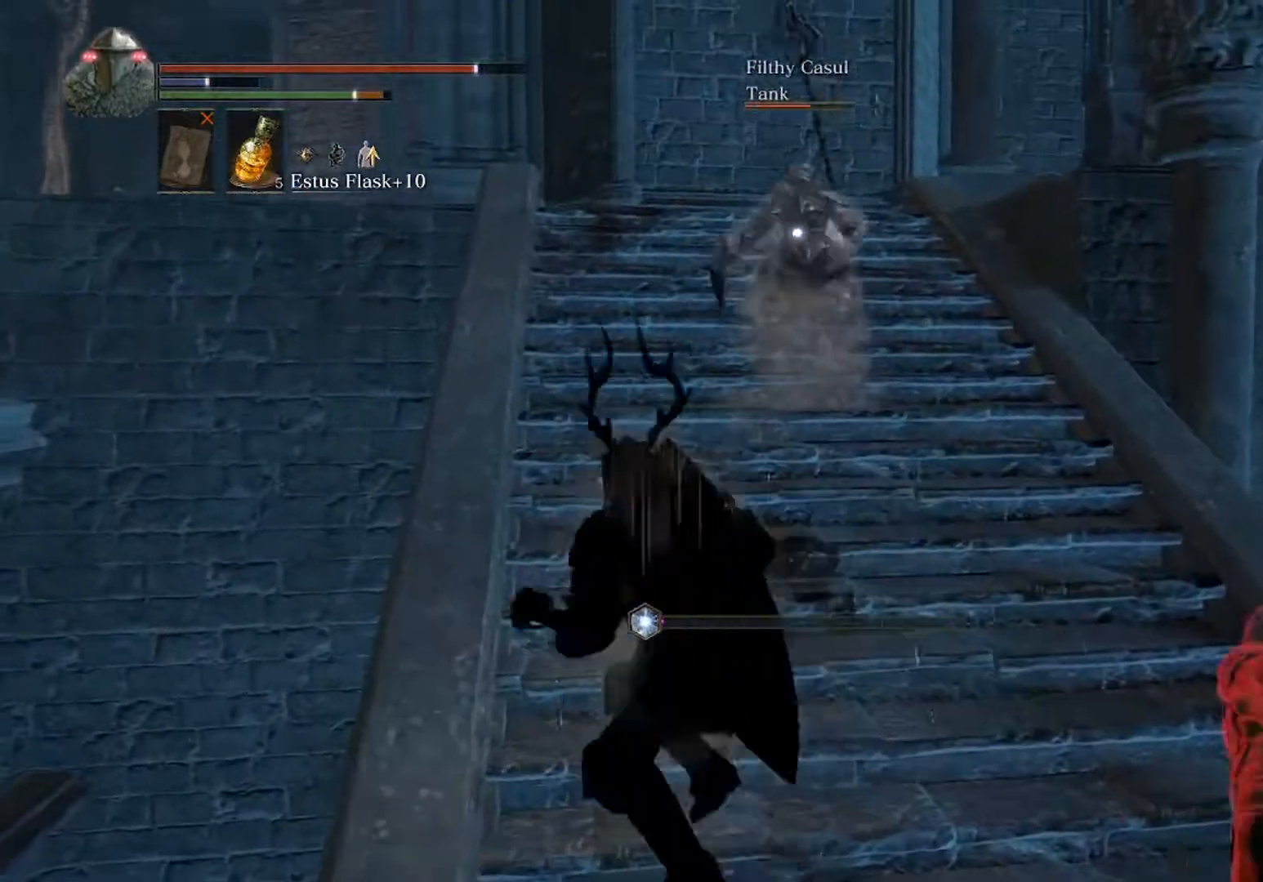
{"buttons": [], "left_stick": "up", "events": [[67, "B", "up"], [67, "left_stick", "down-right"], [133, "left_stick", "right"], [267, "left_stick", "up-right"], [300, "DPAD_RIGHT", "down"], [367, "left_stick", "up"], [433, "DPAD_RIGHT", "up"]]}
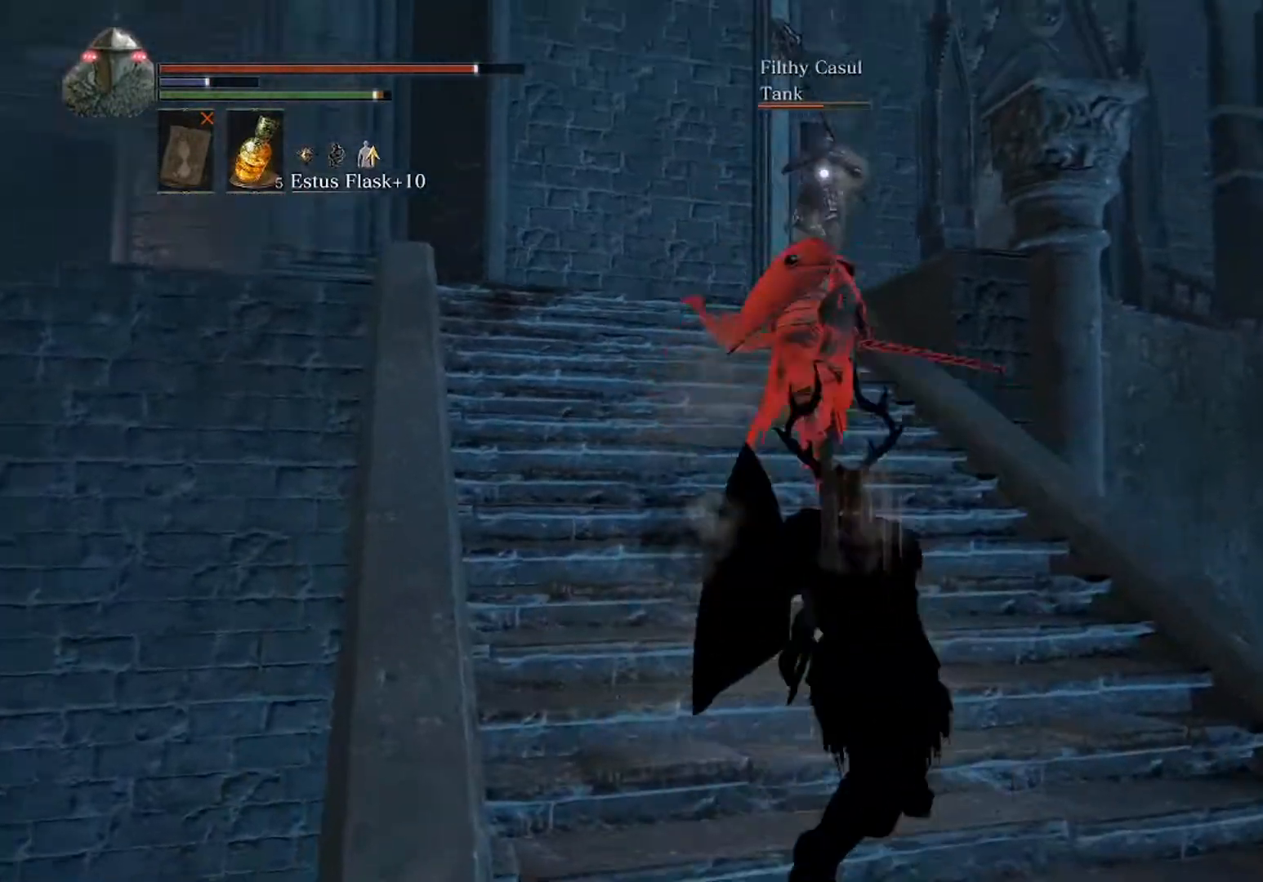
{"buttons": ["B"], "left_stick": "up", "events": [[200, "B", "down"]]}
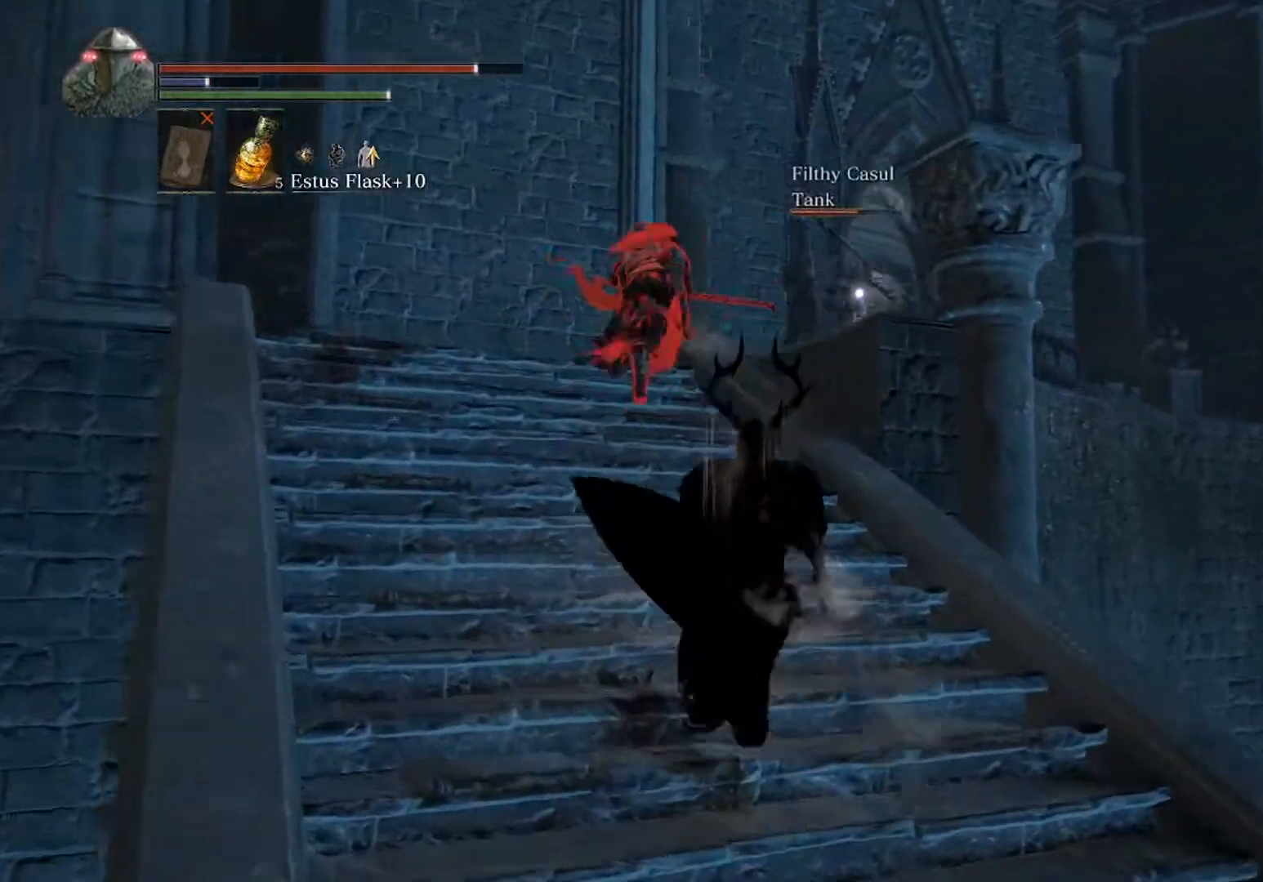
{"buttons": ["B"], "left_stick": "up", "events": []}
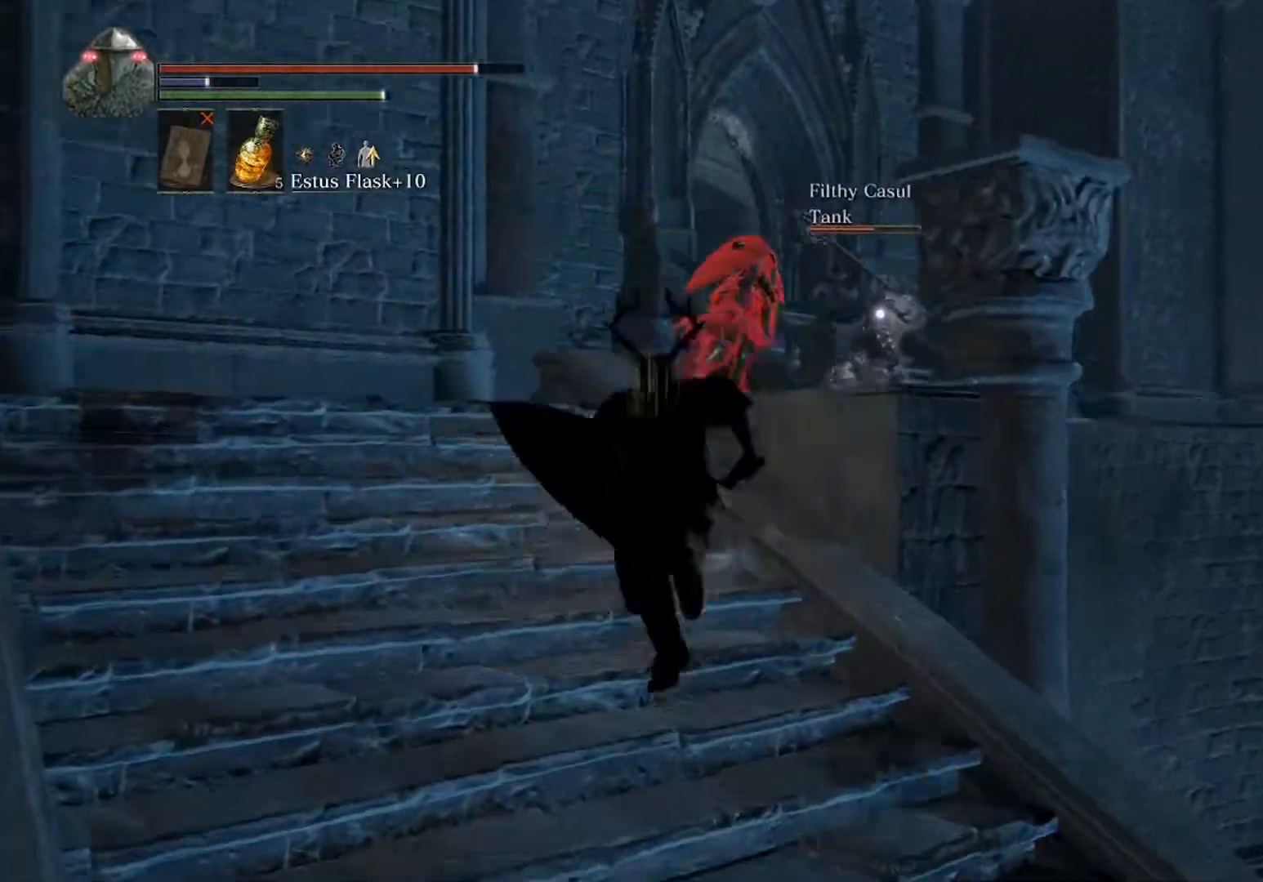
{"buttons": ["B"], "left_stick": "up", "events": []}
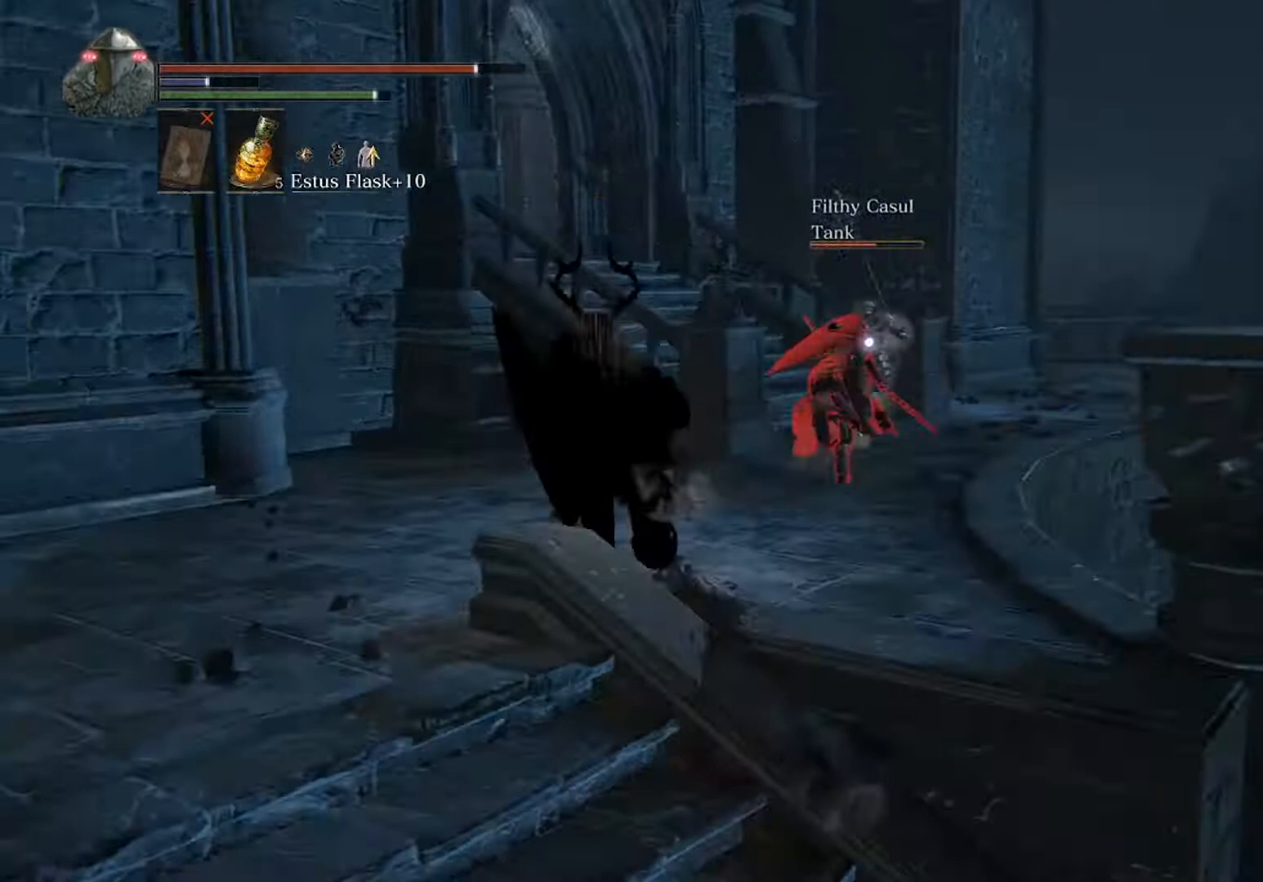
{"buttons": ["B"], "left_stick": "up", "events": [[333, "START", "down"], [433, "START", "up"]]}
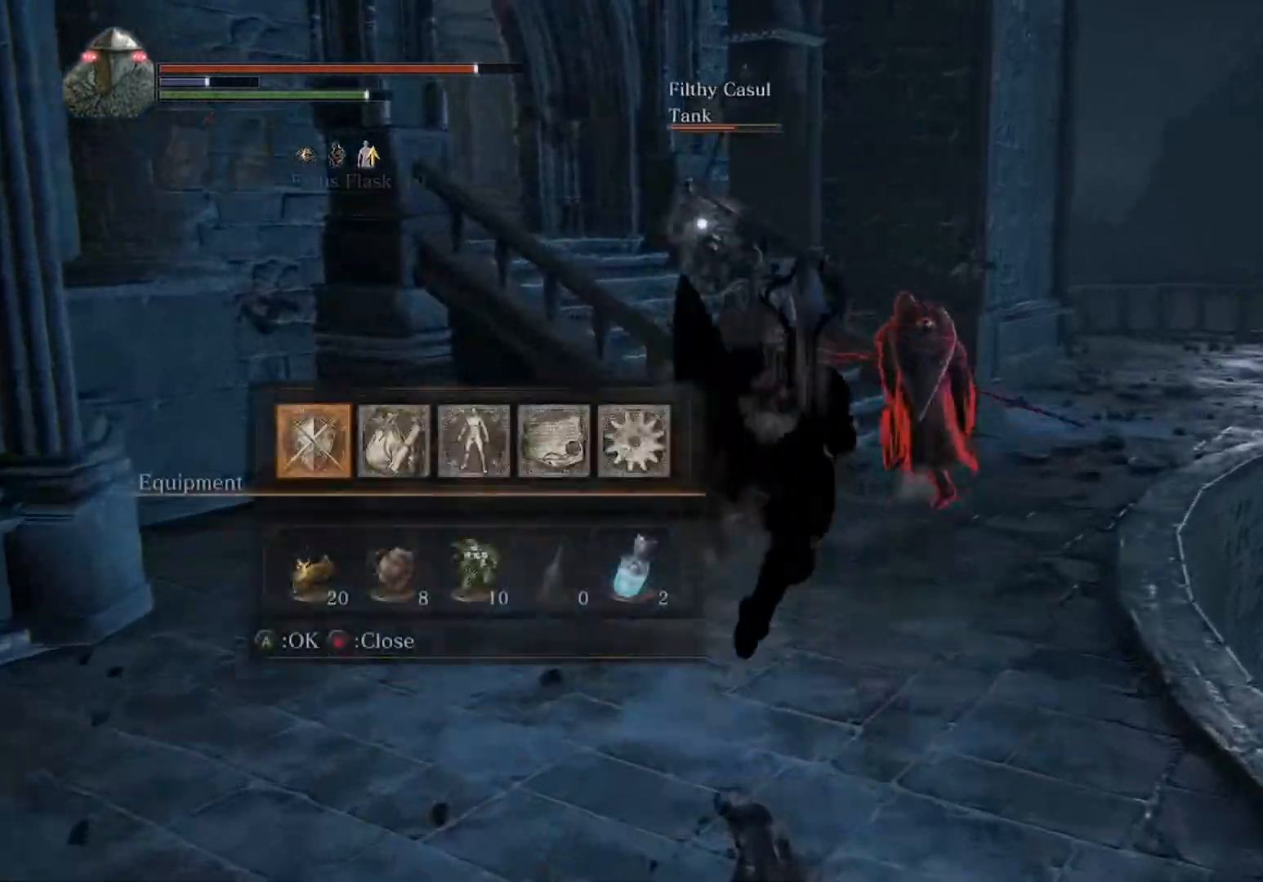
{"buttons": ["B"], "left_stick": "up-right", "events": [[33, "left_stick", "up-right"], [133, "A", "down"], [233, "A", "up"], [267, "A", "down"], [367, "A", "up"]]}
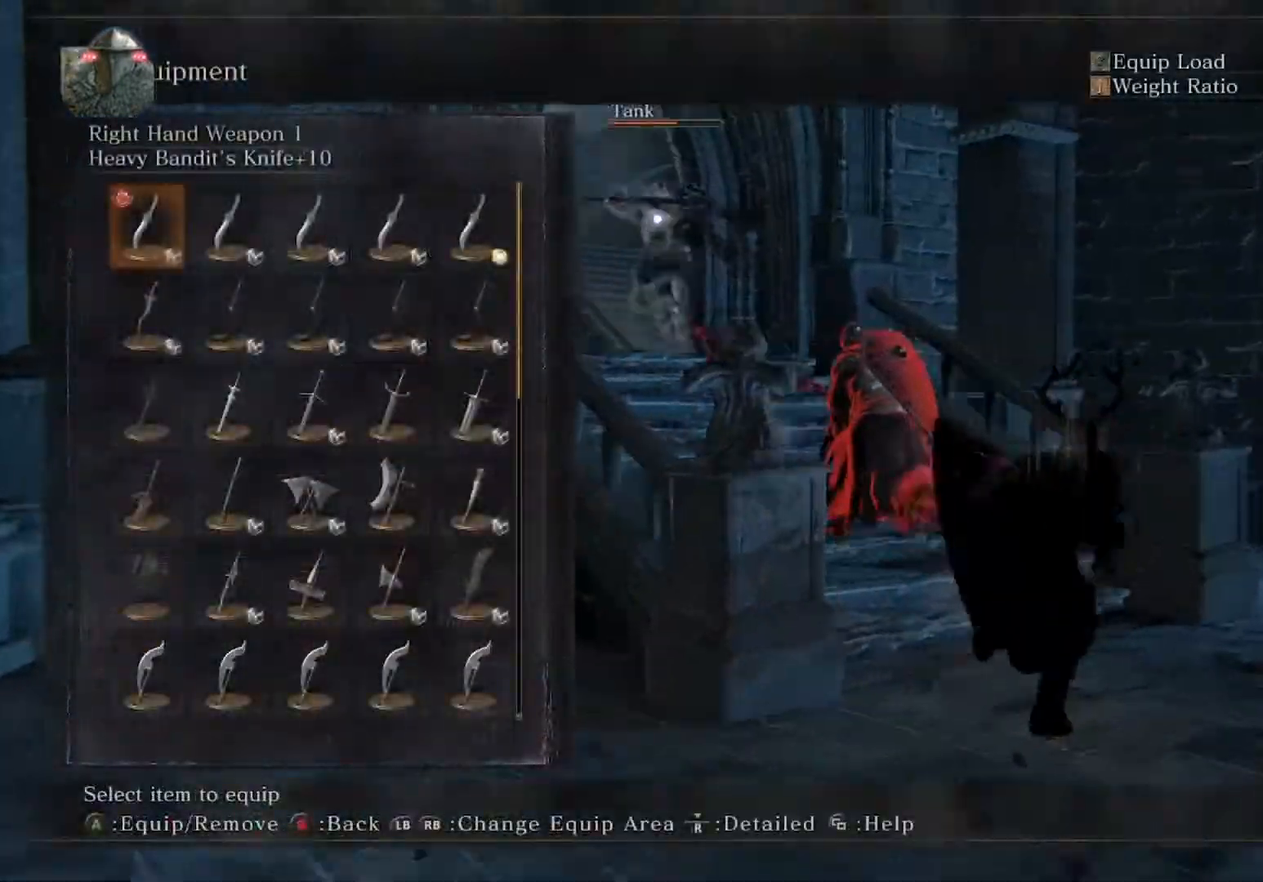
{"buttons": ["B"], "left_stick": "up", "events": [[100, "DPAD_DOWN", "down"], [133, "DPAD_DOWN", "up"], [233, "DPAD_DOWN", "down"], [300, "DPAD_DOWN", "up"], [367, "left_stick", "up"]]}
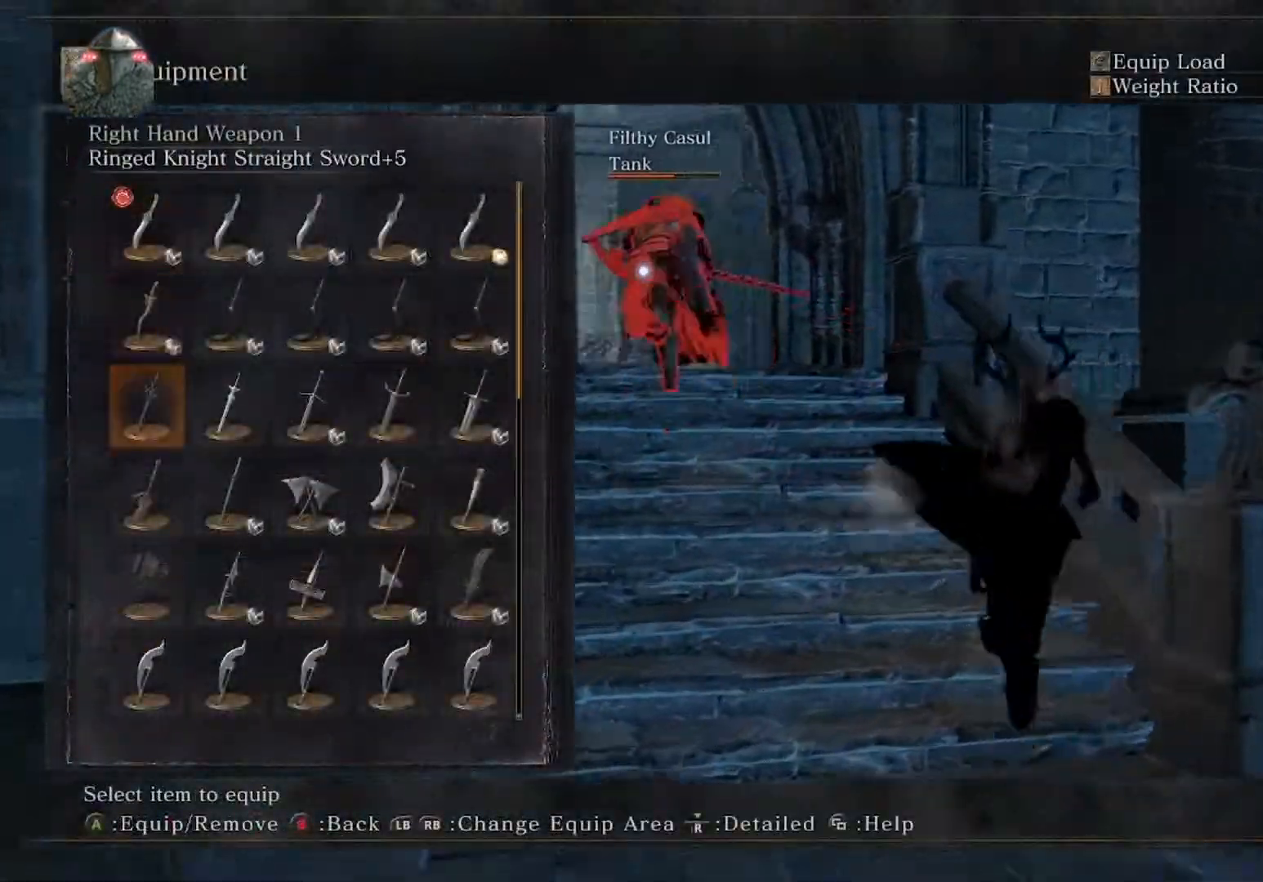
{"buttons": ["B"], "left_stick": "up", "events": [[67, "A", "down"], [167, "A", "up"], [333, "START", "down"], [433, "START", "up"]]}
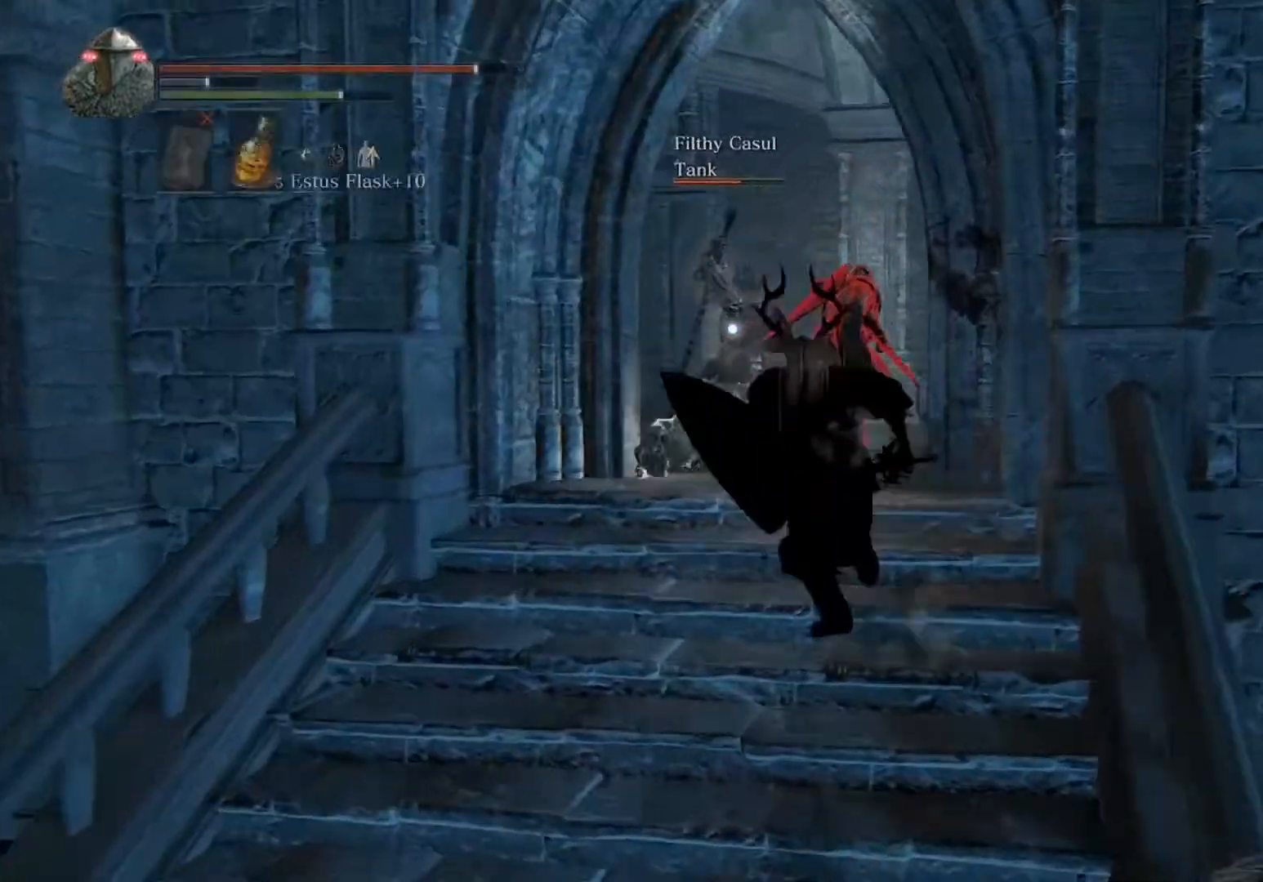
{"buttons": ["B", "L1"], "left_stick": "up-right", "events": [[333, "left_stick", "up-right"], [433, "L1", "down"]]}